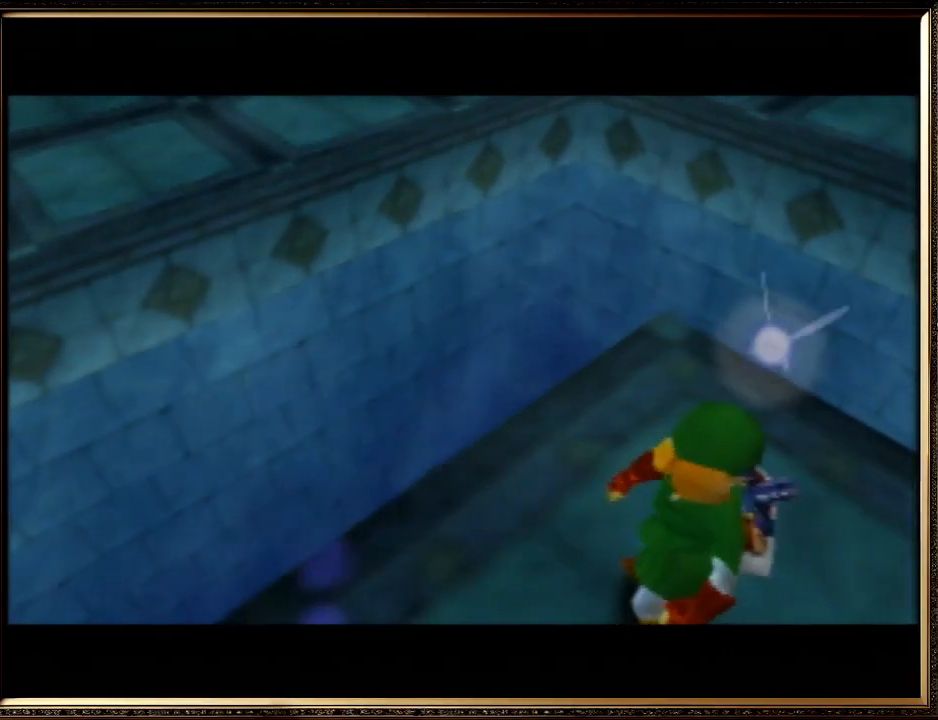
Gameplay with a controller (Nintendo layout); each line is a JSON object with the inputs held at the frame after it. "events" lists button and stick changes between this image and that frame as [ms after this image, input, new state], when the widget could be followed in between. Not read: L1 L3 R3.
{"buttons": [], "left_stick": "up", "events": [[433, "left_stick", "up"]]}
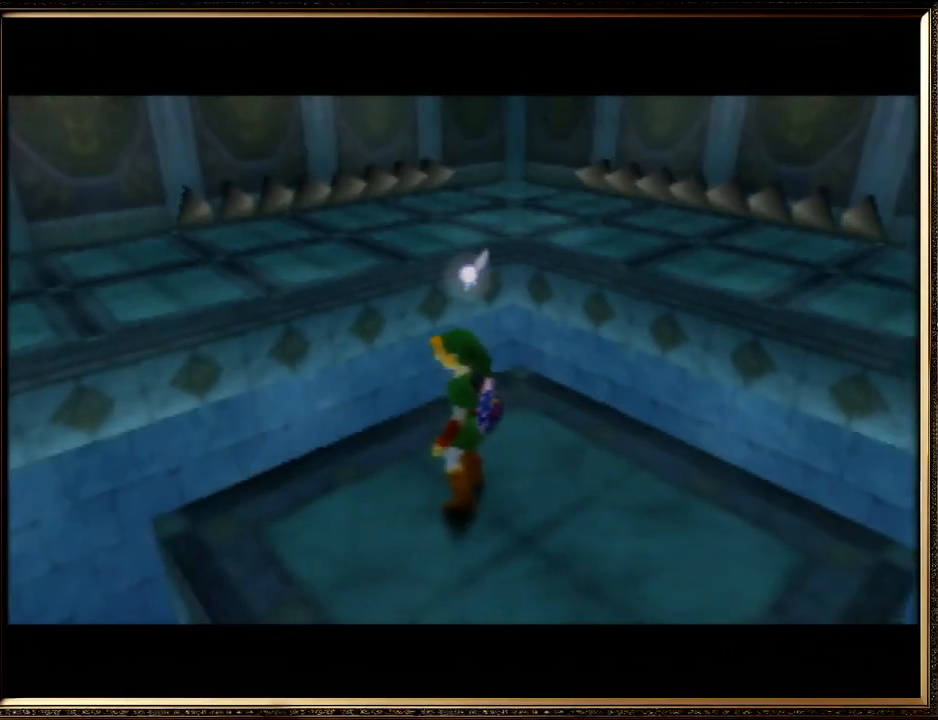
{"buttons": ["A"], "left_stick": "up", "events": [[333, "A", "down"]]}
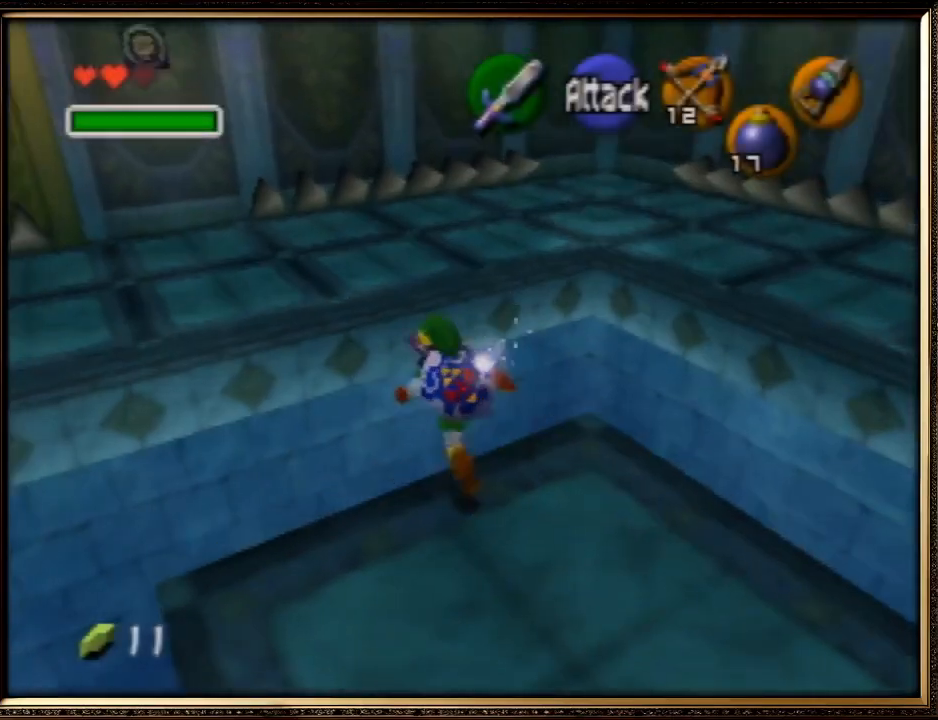
{"buttons": [], "left_stick": "up", "events": [[400, "A", "up"]]}
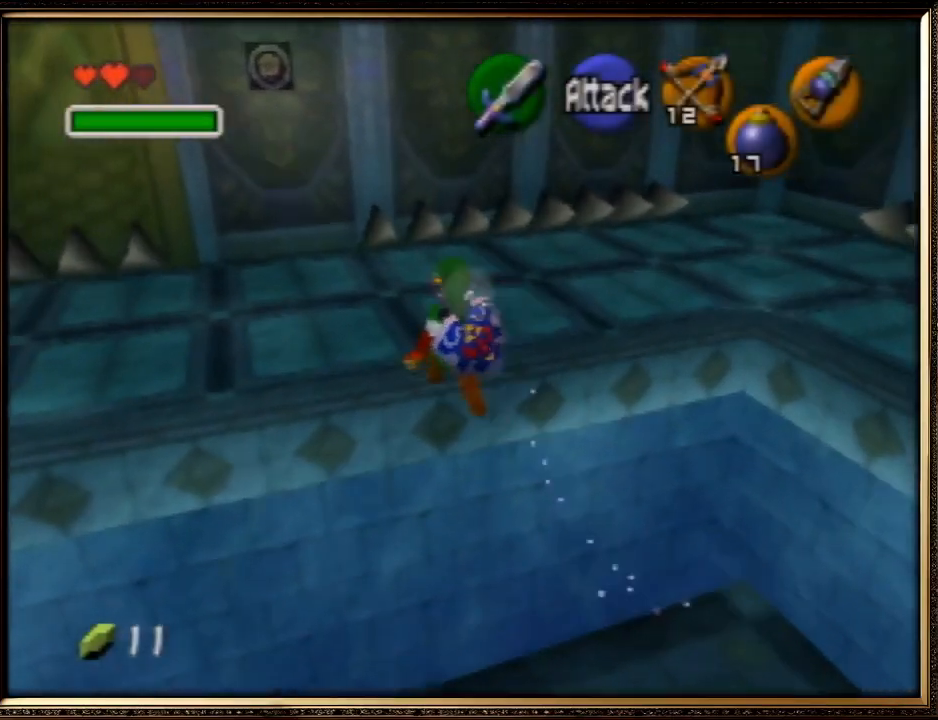
{"buttons": [], "left_stick": "up", "events": []}
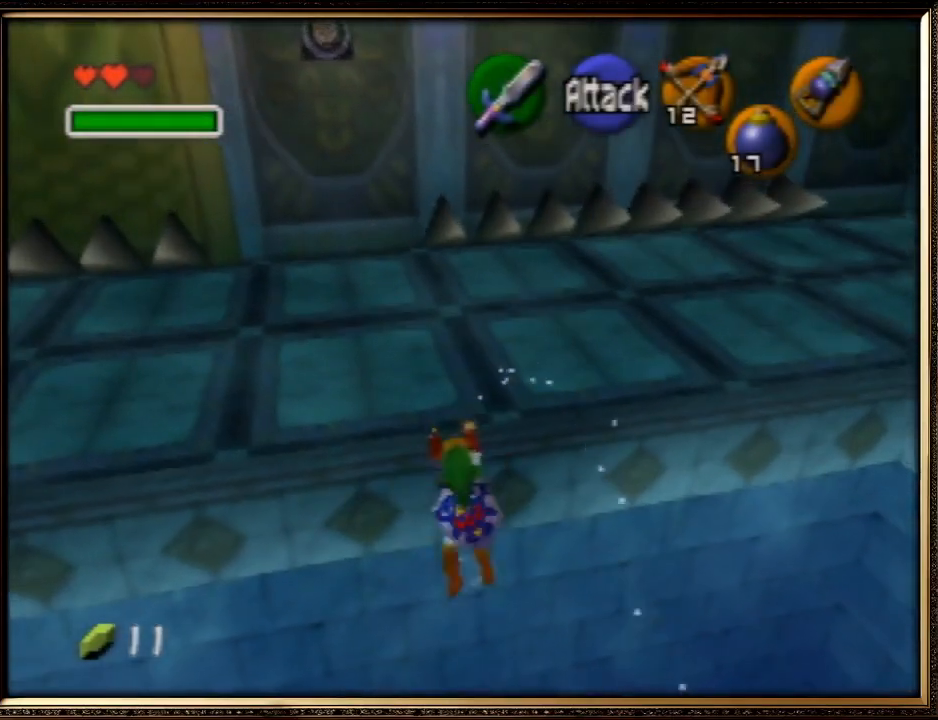
{"buttons": [], "left_stick": "up-right", "events": [[433, "left_stick", "up-right"]]}
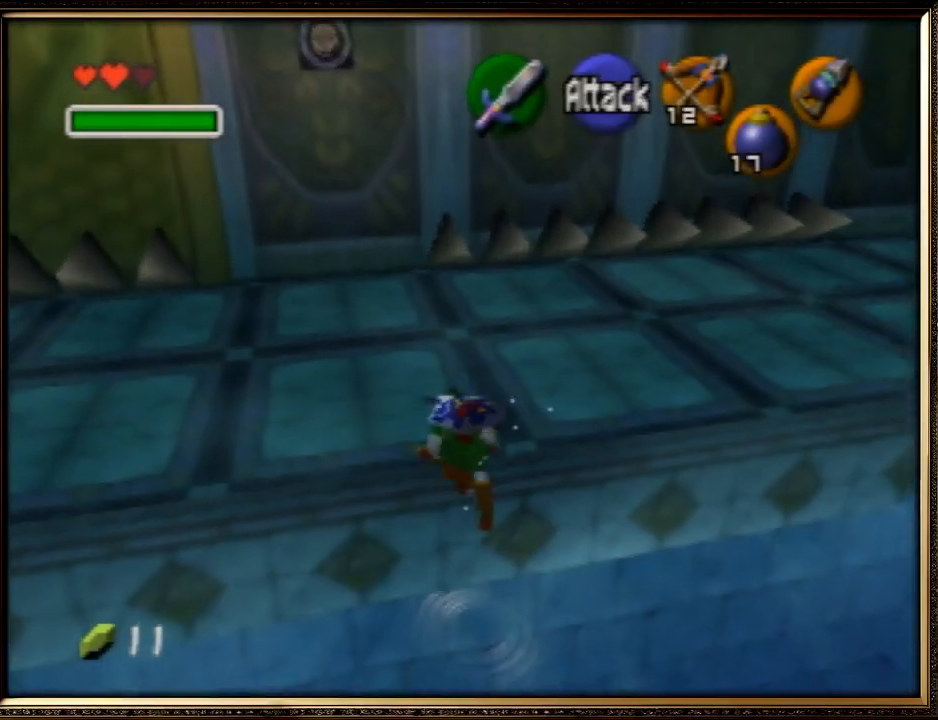
{"buttons": [], "left_stick": "up-right", "events": []}
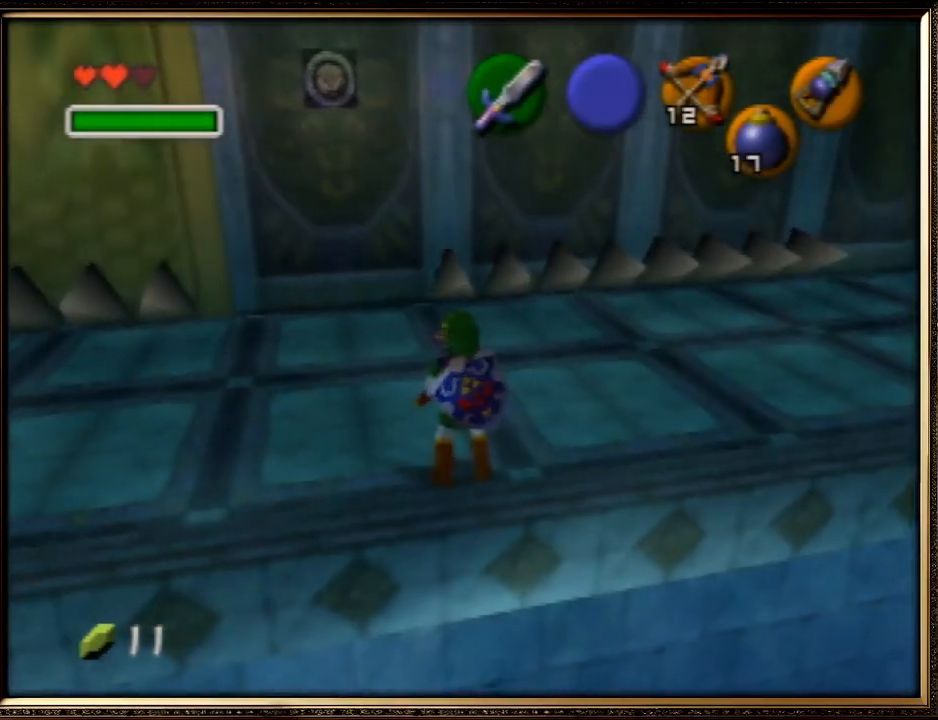
{"buttons": [], "left_stick": "up-right", "events": [[133, "A", "down"], [500, "A", "up"]]}
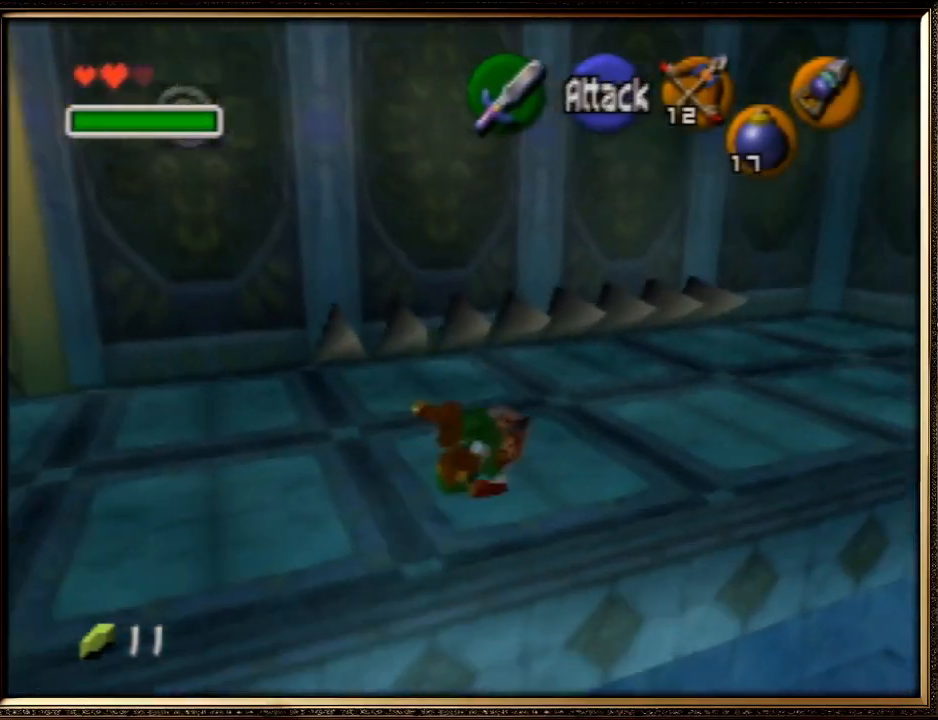
{"buttons": [], "left_stick": "up-right", "events": []}
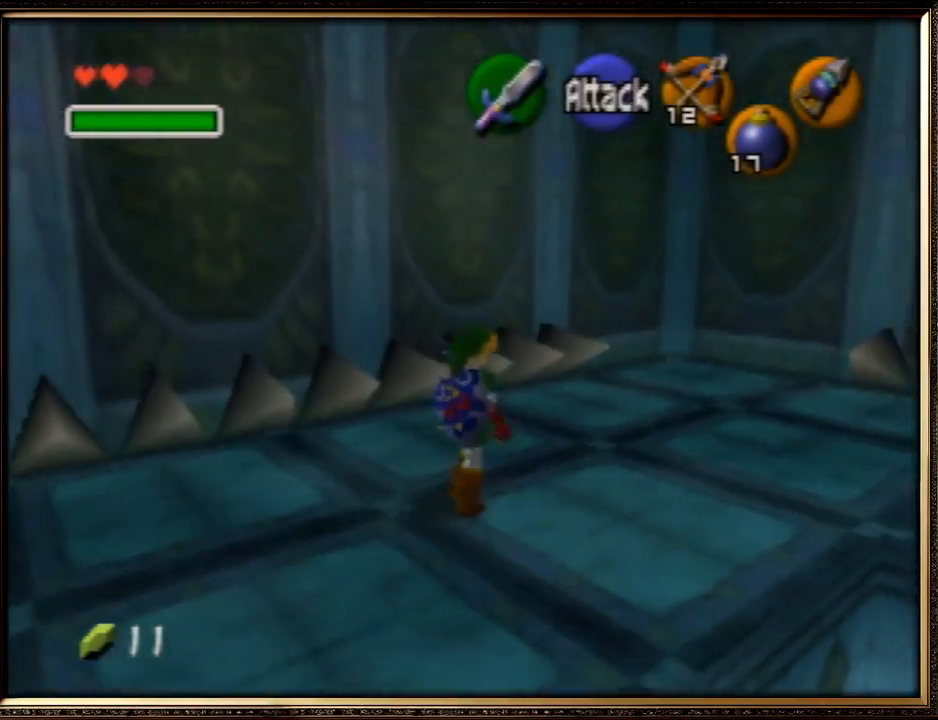
{"buttons": [], "left_stick": "up-right", "events": []}
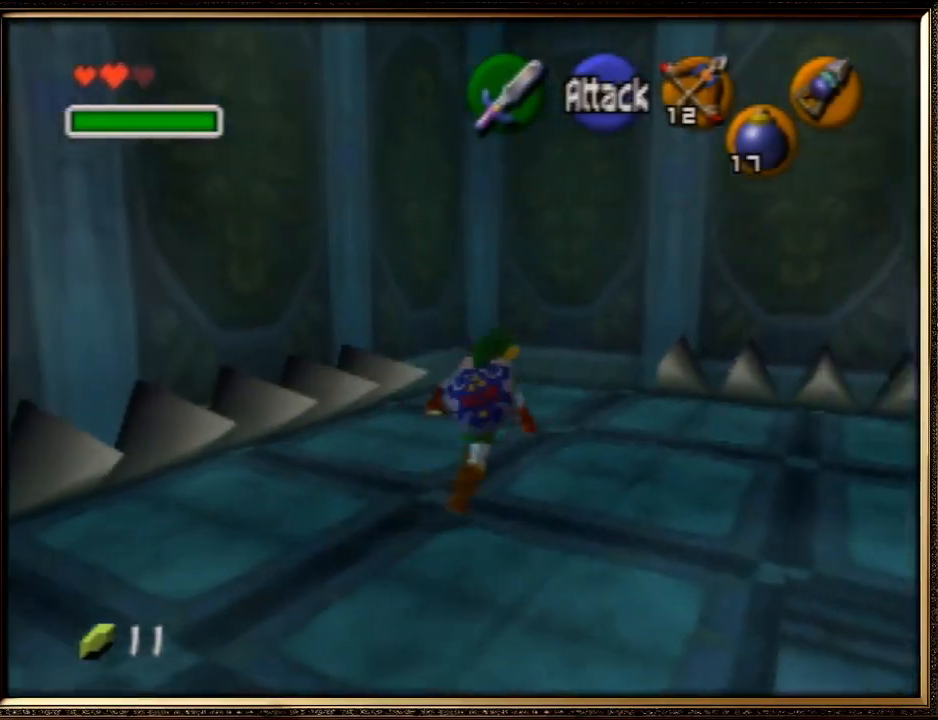
{"buttons": ["R1", "Z"], "left_stick": "center", "events": [[167, "left_stick", "center"], [233, "left_stick", "down"], [333, "R1", "down"], [400, "Z", "down"], [400, "left_stick", "center"]]}
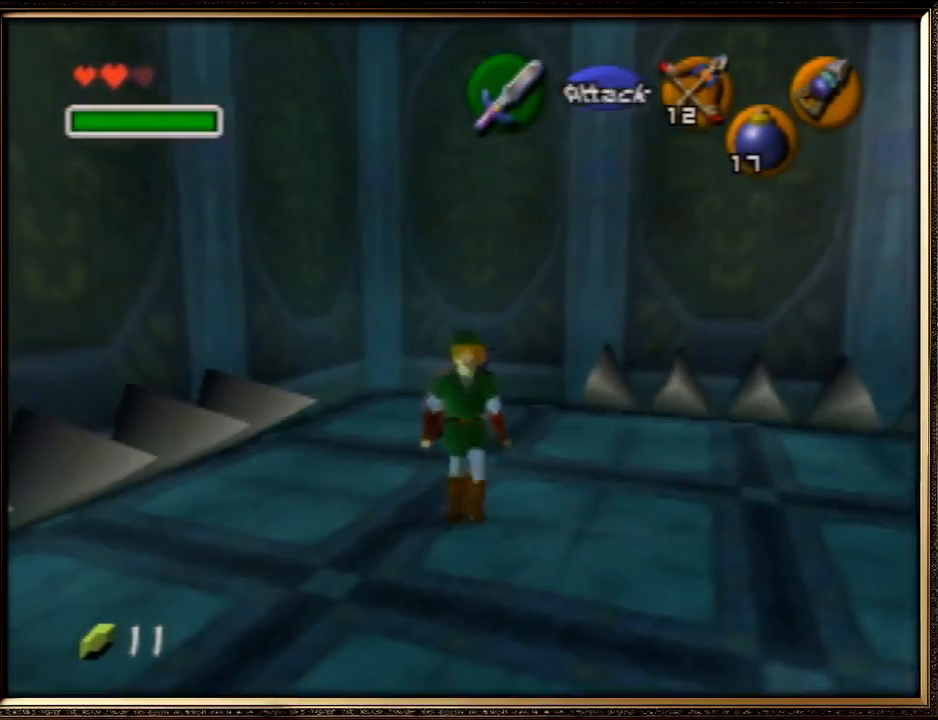
{"buttons": ["R1"], "left_stick": "center", "events": [[233, "Z", "up"]]}
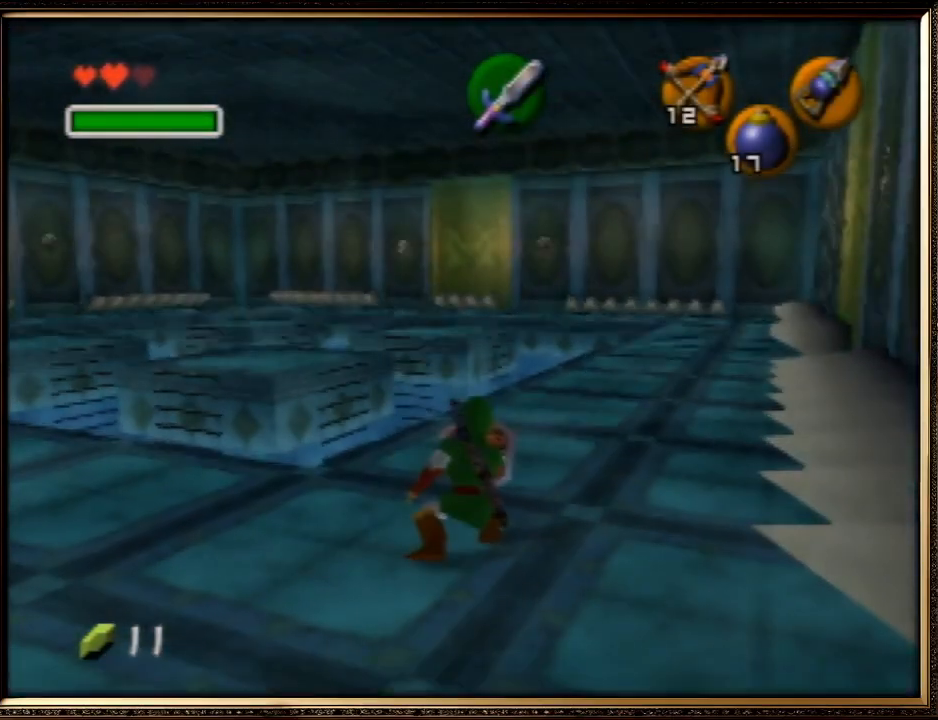
{"buttons": [], "left_stick": "down", "events": [[100, "R1", "up"], [200, "left_stick", "down-left"], [400, "left_stick", "down"]]}
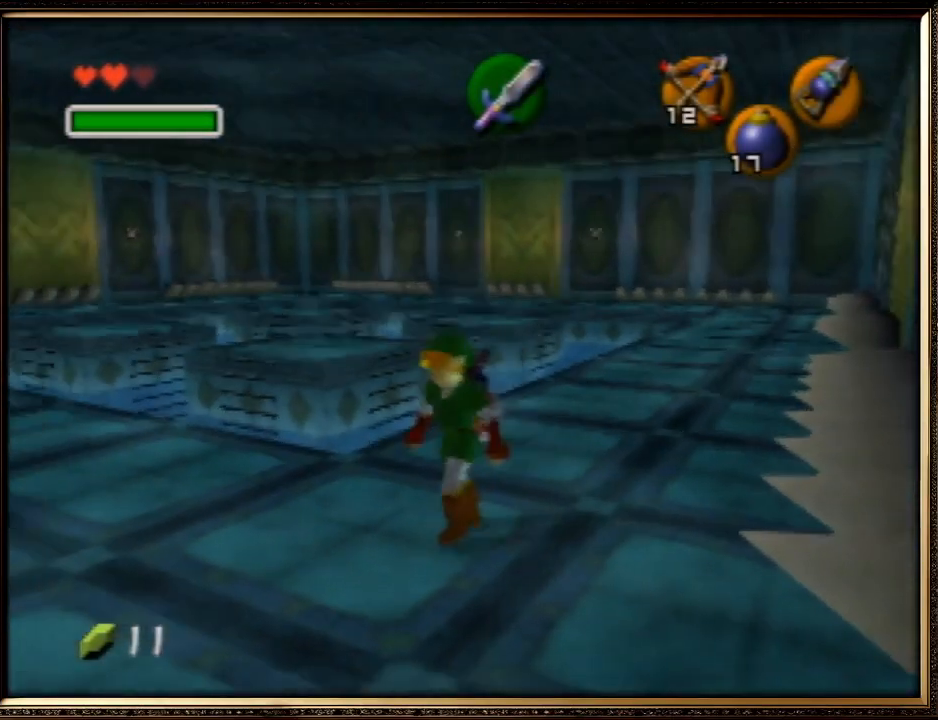
{"buttons": [], "left_stick": "center", "events": [[33, "left_stick", "center"]]}
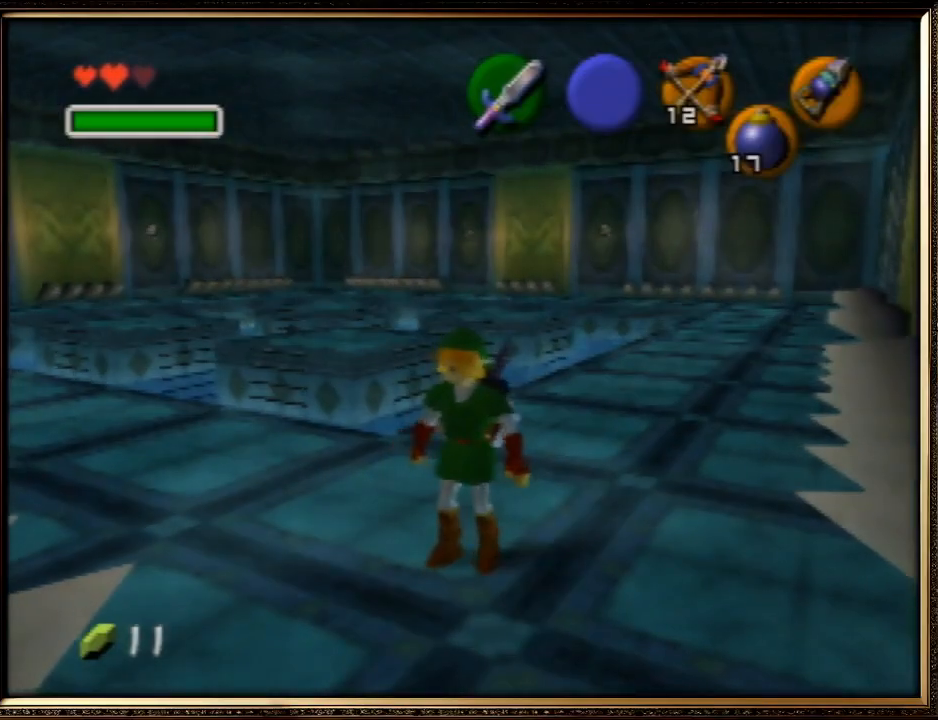
{"buttons": [], "left_stick": "center", "events": [[33, "left_stick", "up-left"], [167, "left_stick", "center"]]}
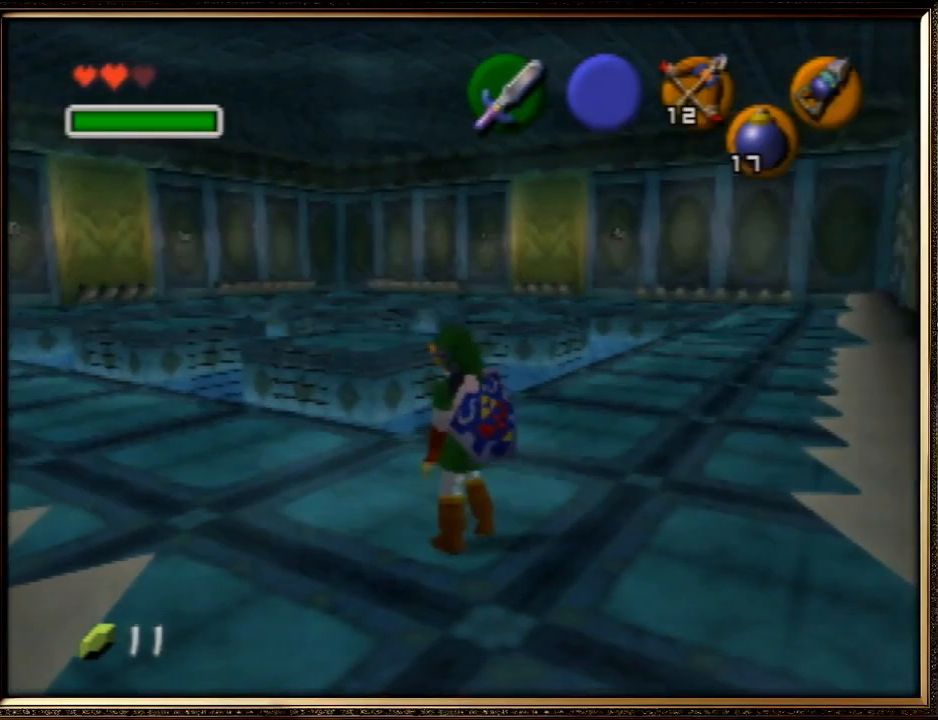
{"buttons": [], "left_stick": "center", "events": [[267, "left_stick", "up"], [367, "left_stick", "center"]]}
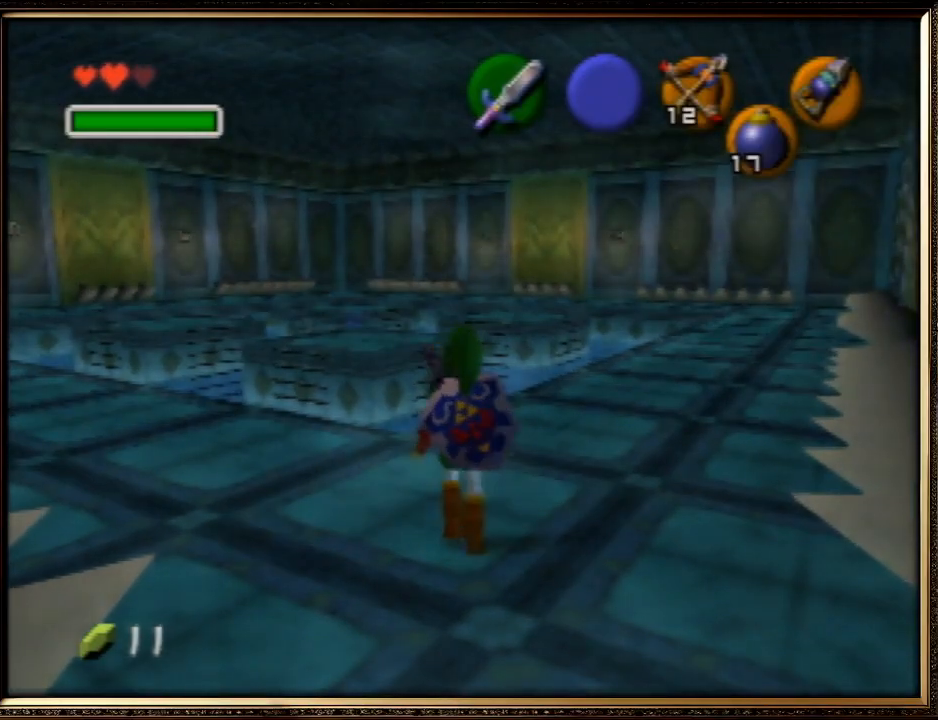
{"buttons": [], "left_stick": "center", "events": [[300, "left_stick", "up-left"], [433, "left_stick", "center"]]}
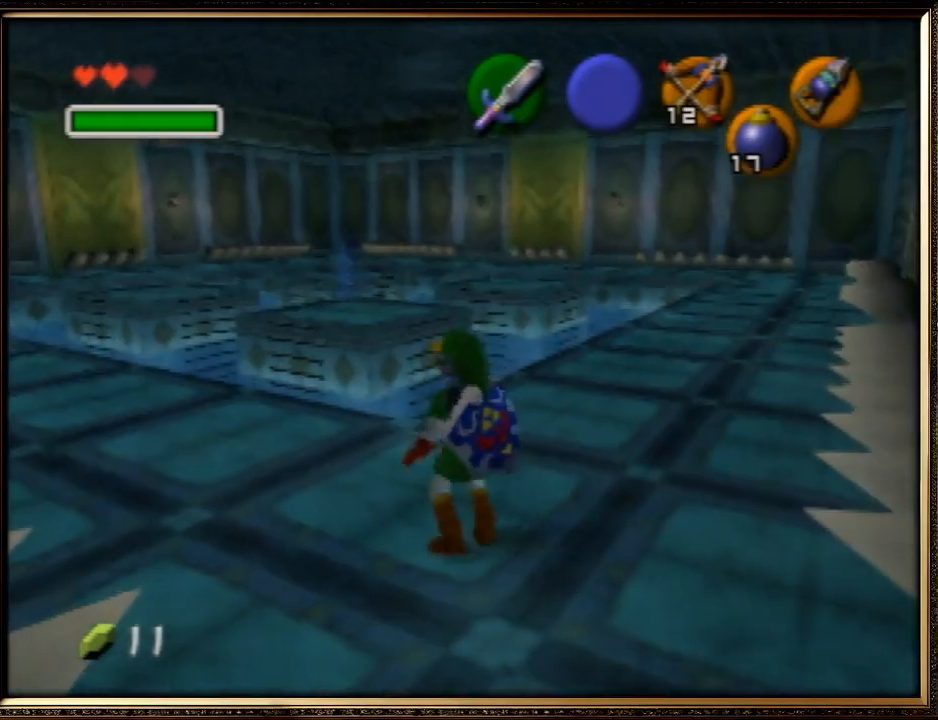
{"buttons": [], "left_stick": "up-left", "events": [[233, "left_stick", "up-left"]]}
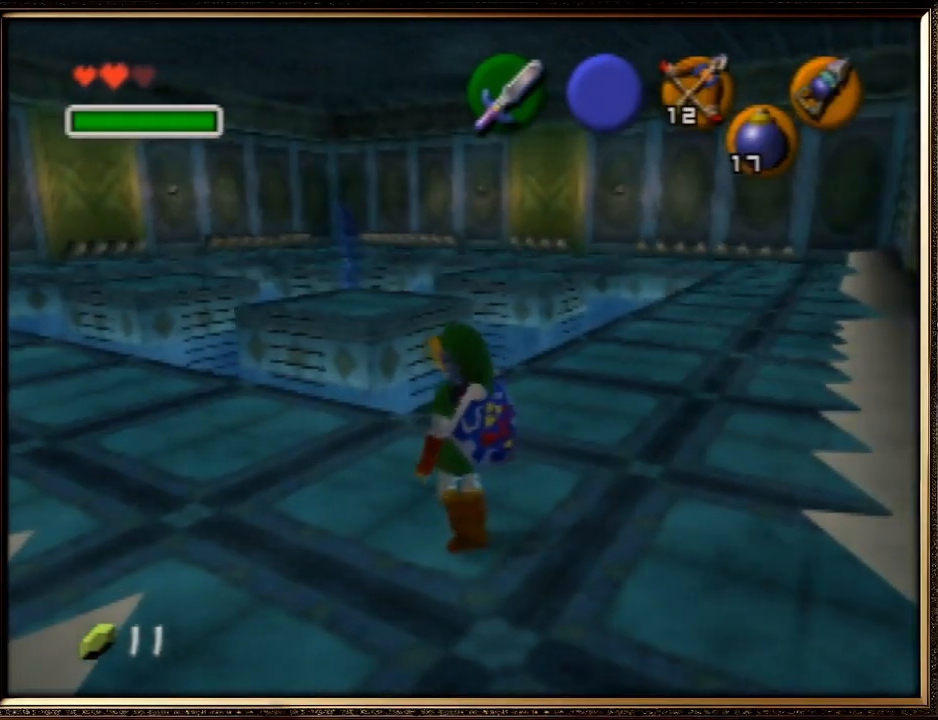
{"buttons": [], "left_stick": "left", "events": [[233, "left_stick", "center"], [467, "left_stick", "left"]]}
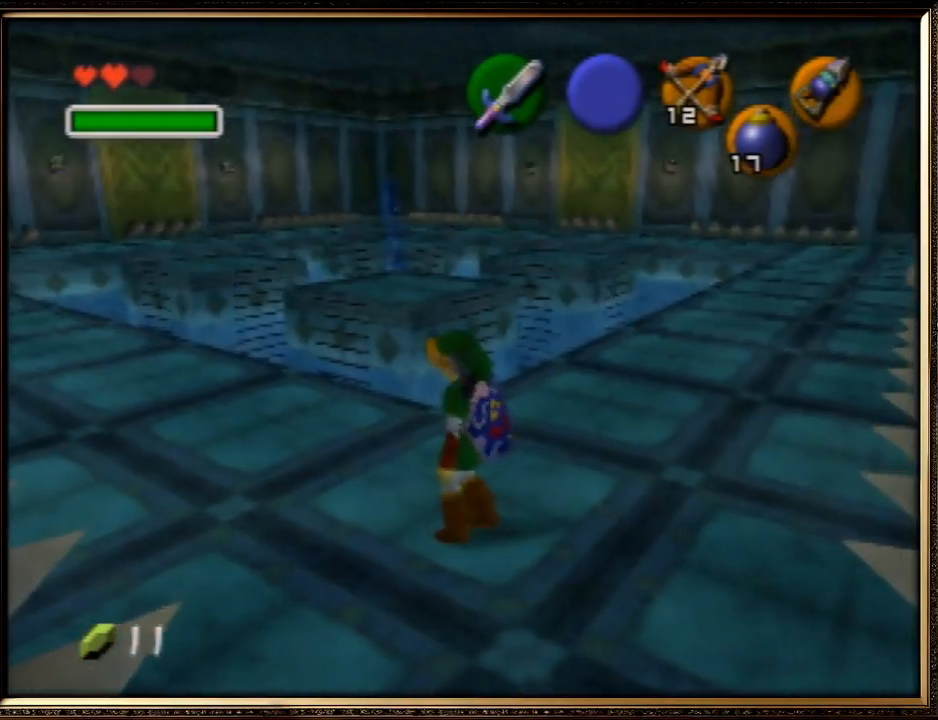
{"buttons": [], "left_stick": "up-left", "events": [[467, "left_stick", "up-left"]]}
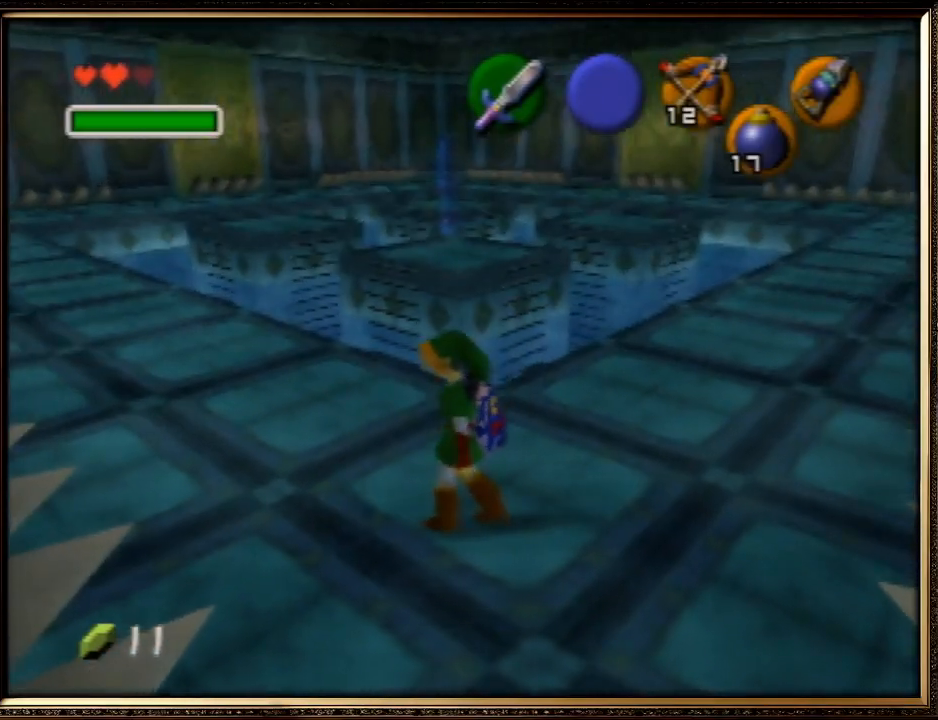
{"buttons": [], "left_stick": "up-left", "events": []}
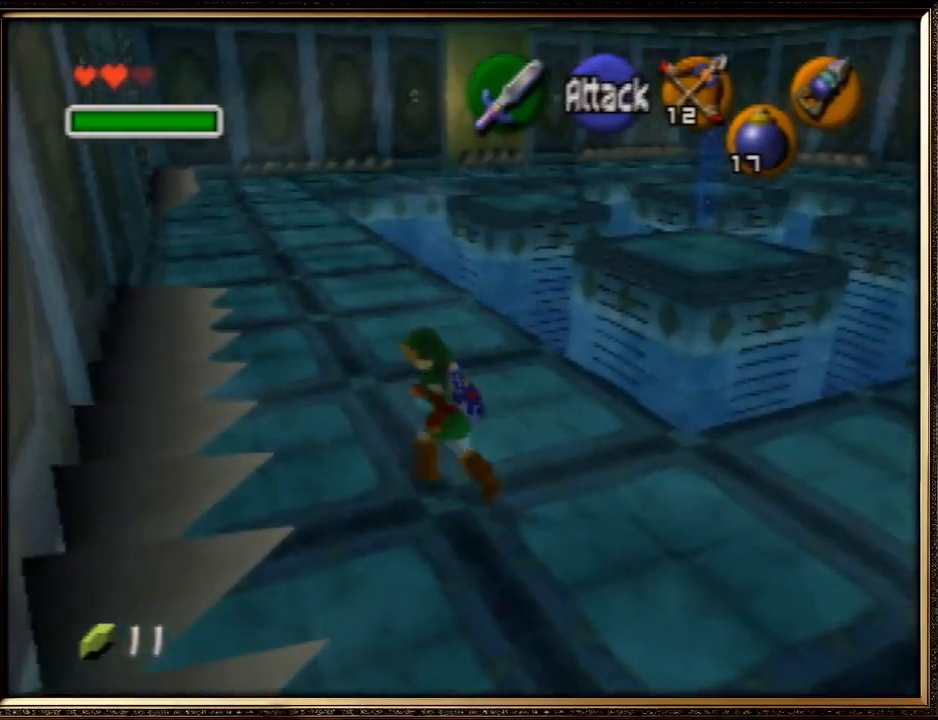
{"buttons": [], "left_stick": "up", "events": [[200, "left_stick", "up"]]}
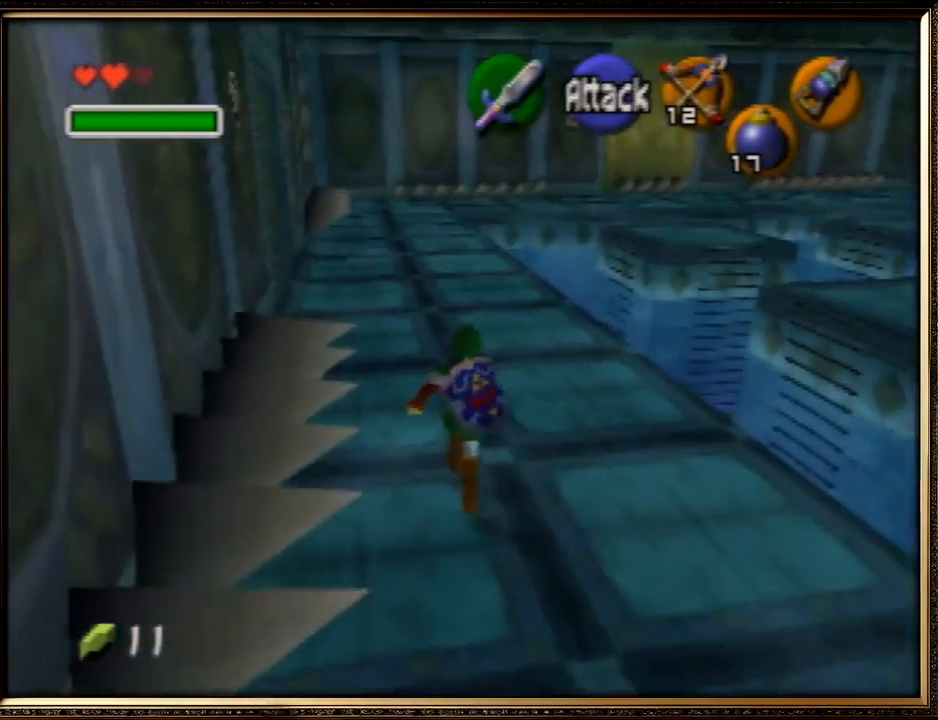
{"buttons": [], "left_stick": "up", "events": []}
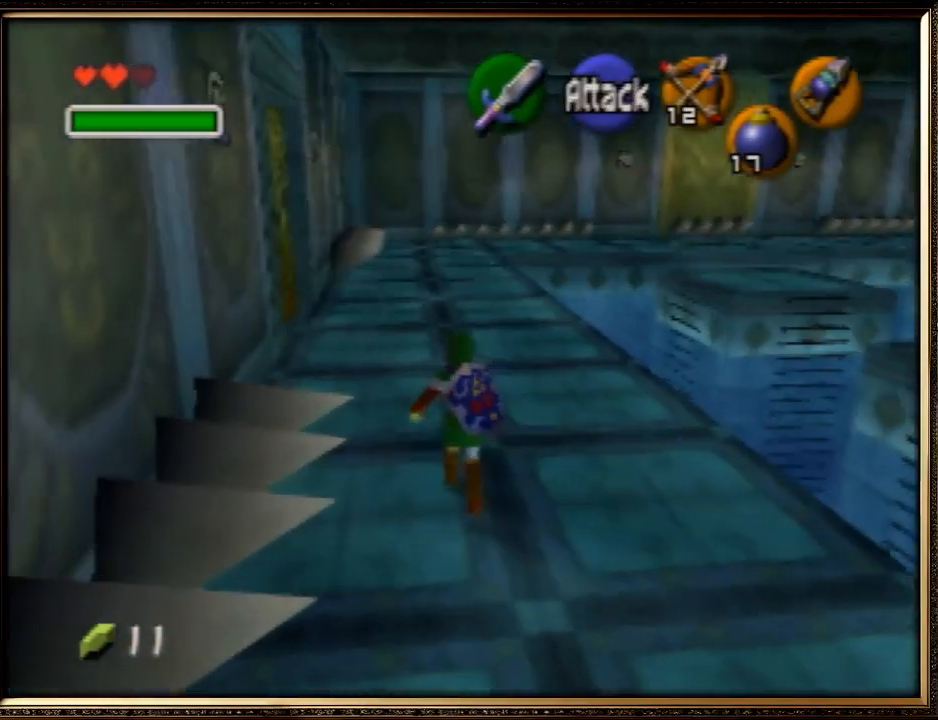
{"buttons": ["Z"], "left_stick": "center", "events": [[67, "left_stick", "center"], [233, "left_stick", "right"], [400, "left_stick", "center"], [433, "Z", "down"]]}
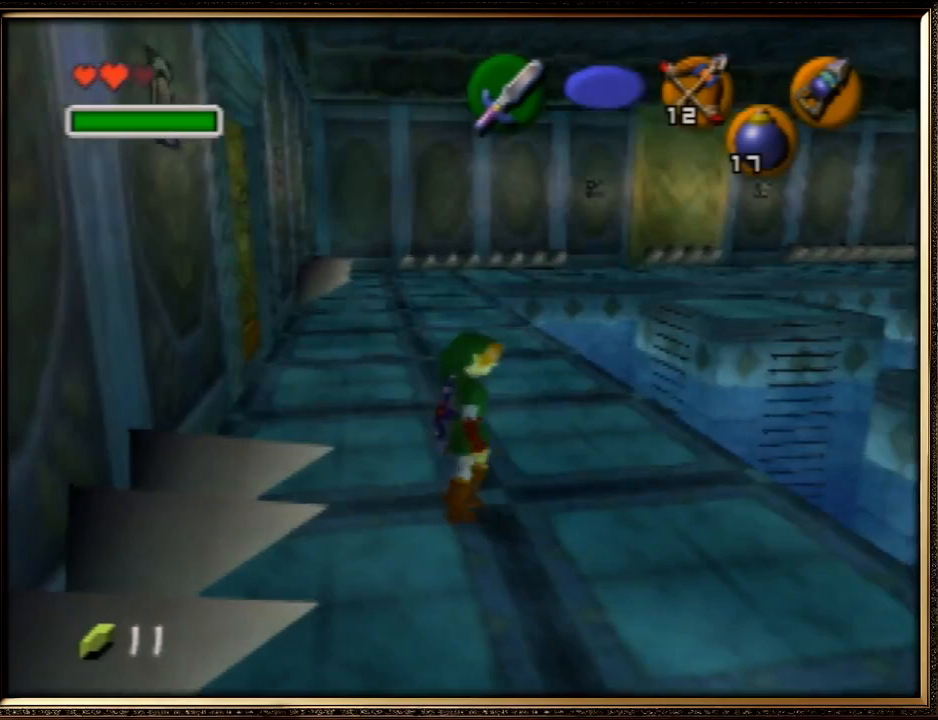
{"buttons": [], "left_stick": "center", "events": [[133, "Z", "up"]]}
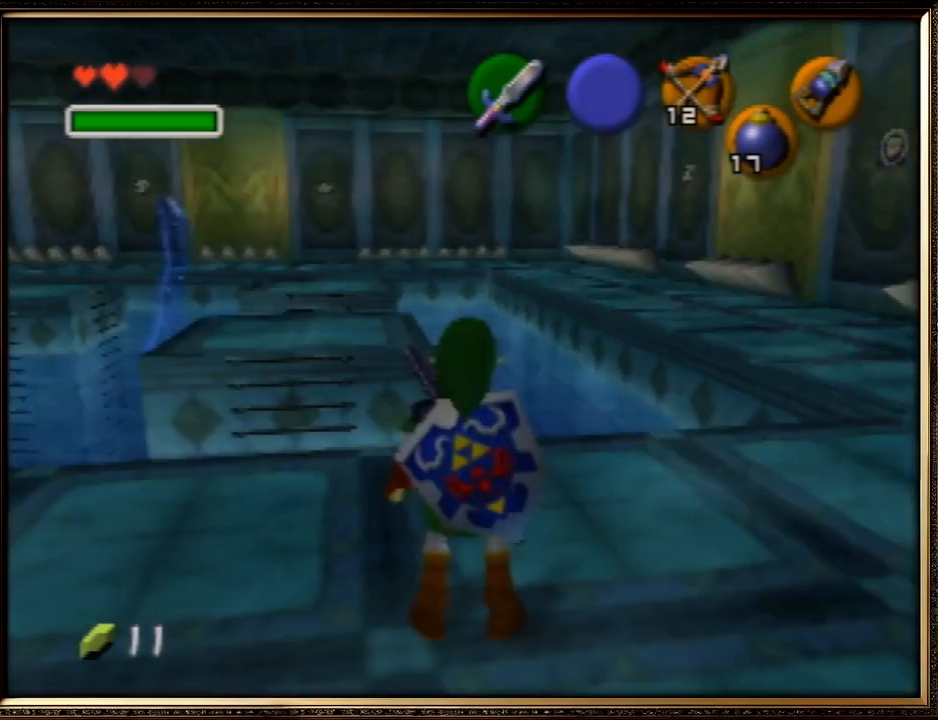
{"buttons": [], "left_stick": "left", "events": [[367, "left_stick", "left"]]}
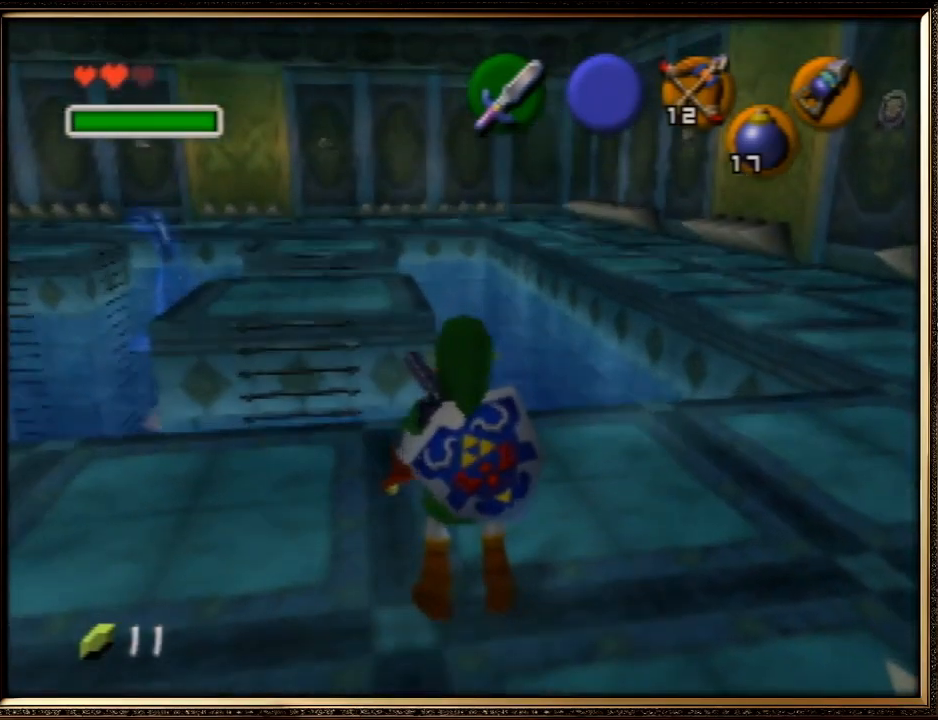
{"buttons": [], "left_stick": "center", "events": [[200, "left_stick", "center"]]}
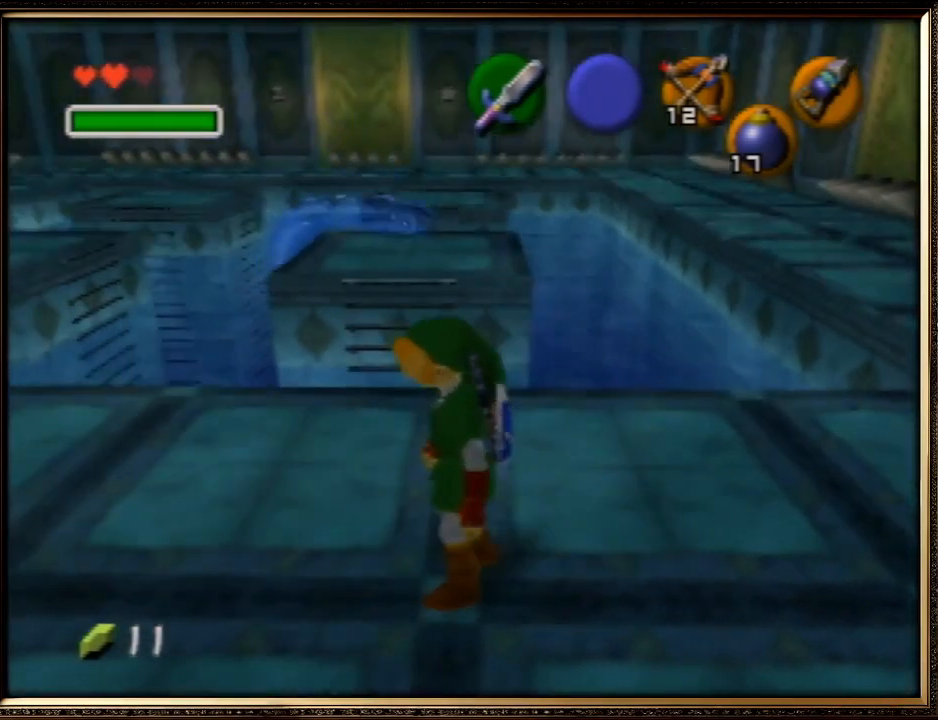
{"buttons": [], "left_stick": "up-left", "events": [[67, "left_stick", "up-left"]]}
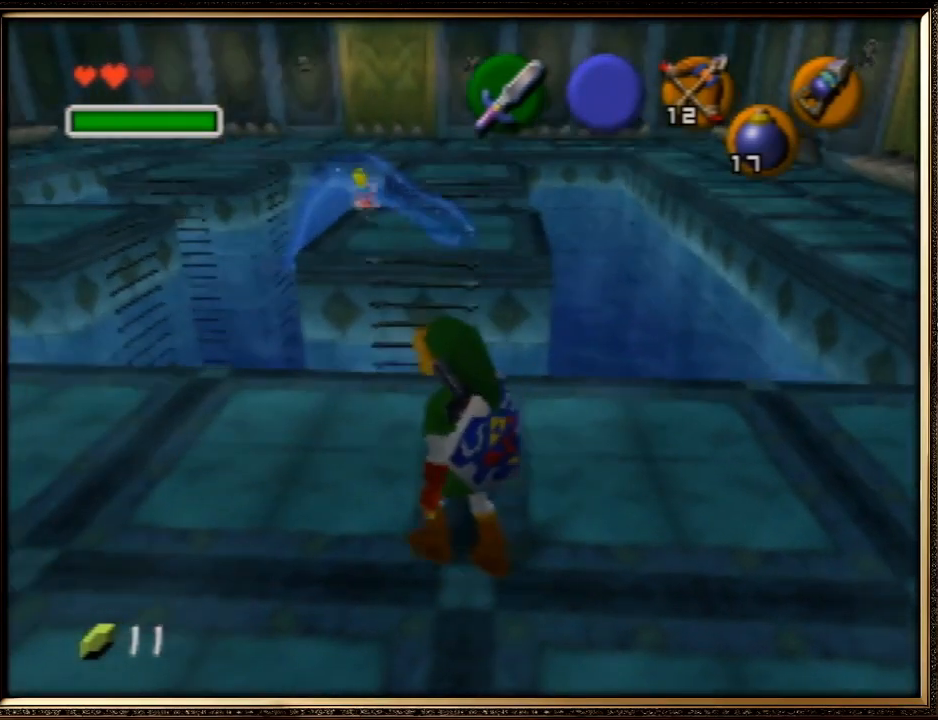
{"buttons": ["Z", "C_RIGHT"], "left_stick": "center", "events": [[200, "left_stick", "up"], [300, "Z", "down"], [400, "left_stick", "center"], [433, "C_RIGHT", "down"]]}
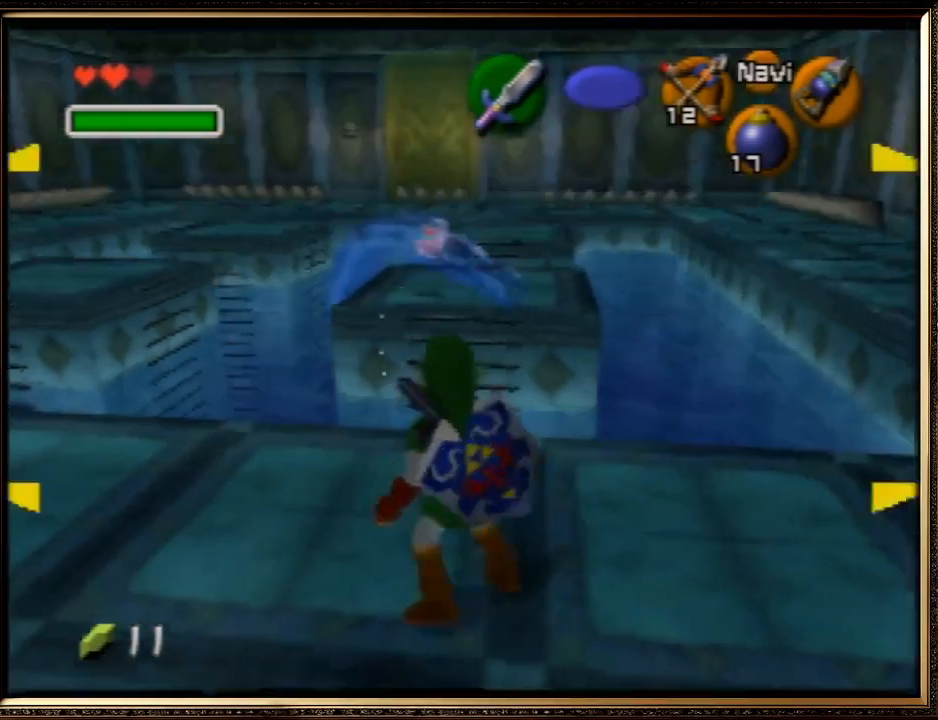
{"buttons": ["Z"], "left_stick": "center", "events": [[100, "C_RIGHT", "up"]]}